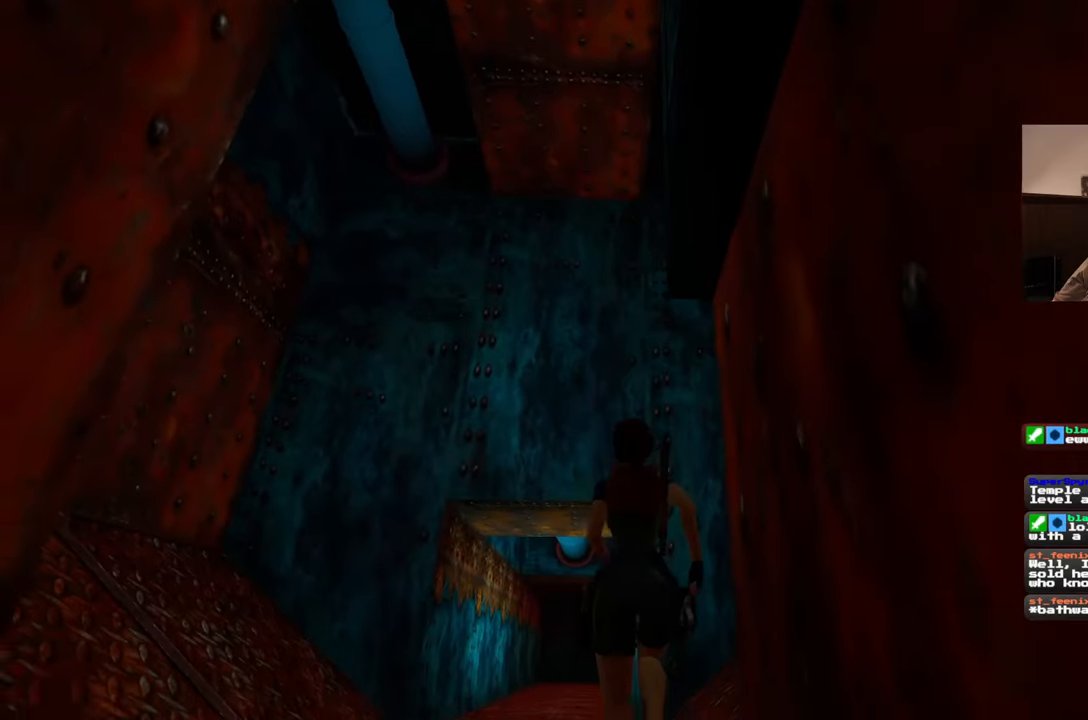
Gameplay with a controller (PlayStation layout); each line is a JSON object with the inputs held at the frame after it. "events" lists button and stick changes between this image and that frame as [ms after this image, input, new state], when the widget could be followed in between. Not read: L2 L3 R2 R3 START.
{"buttons": [], "left_stick": "up", "right_stick": "center", "events": []}
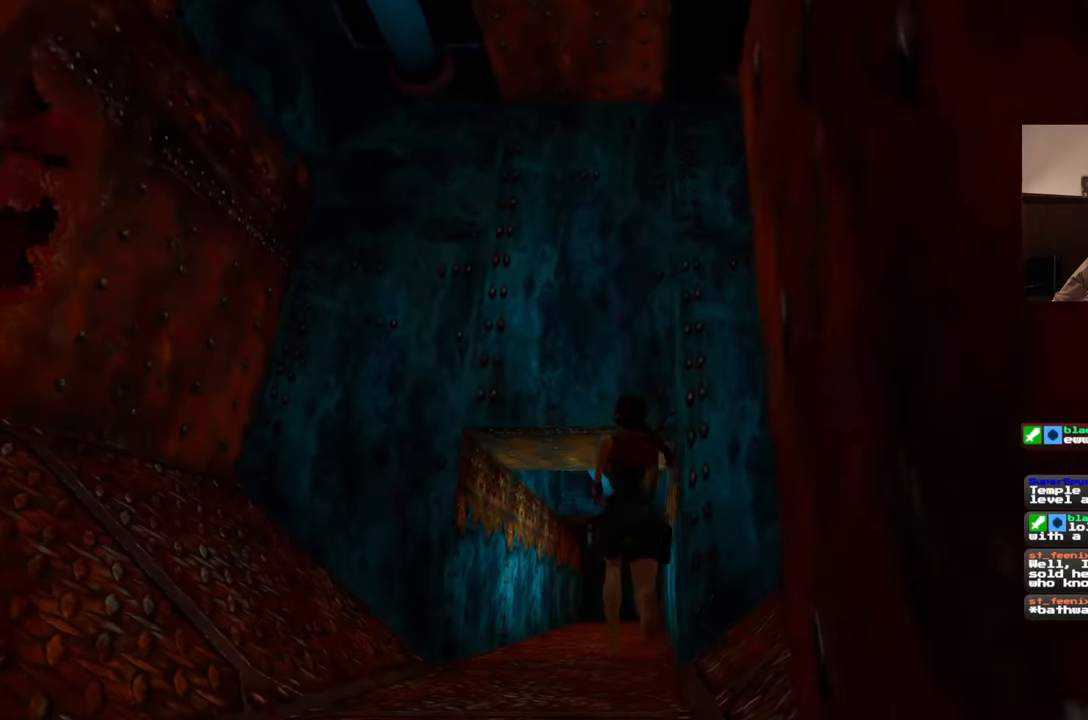
{"buttons": [], "left_stick": "up", "right_stick": "center", "events": [[350, "right_stick", "down"], [500, "right_stick", "center"]]}
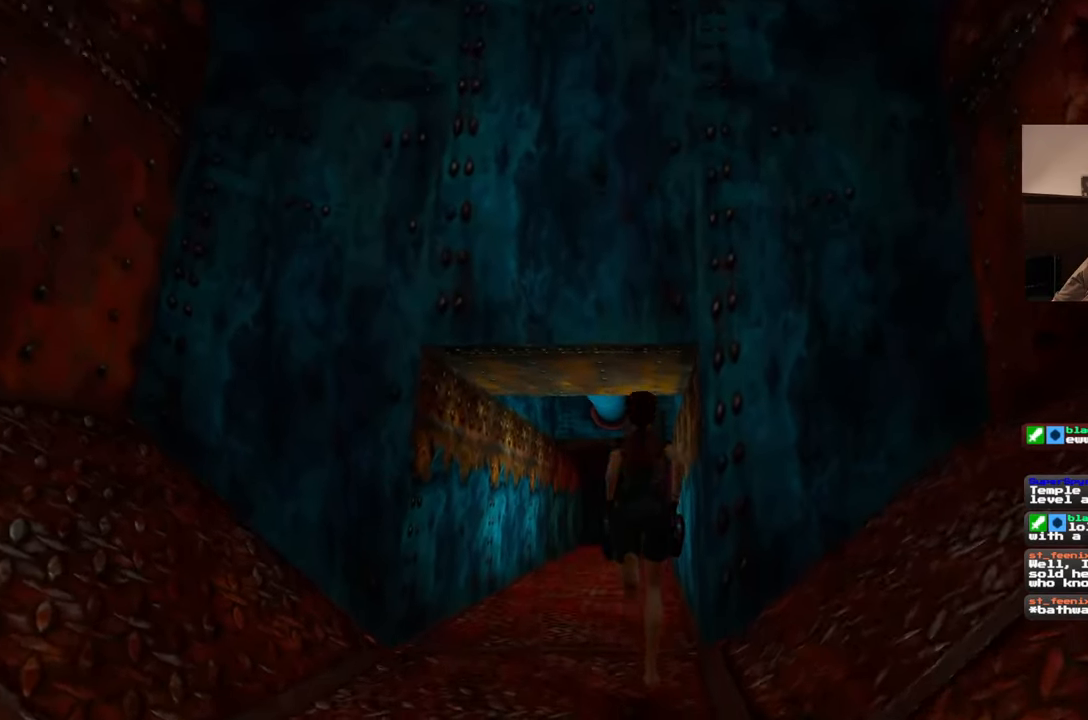
{"buttons": ["SQUARE"], "left_stick": "up", "right_stick": "center", "events": [[250, "SQUARE", "down"]]}
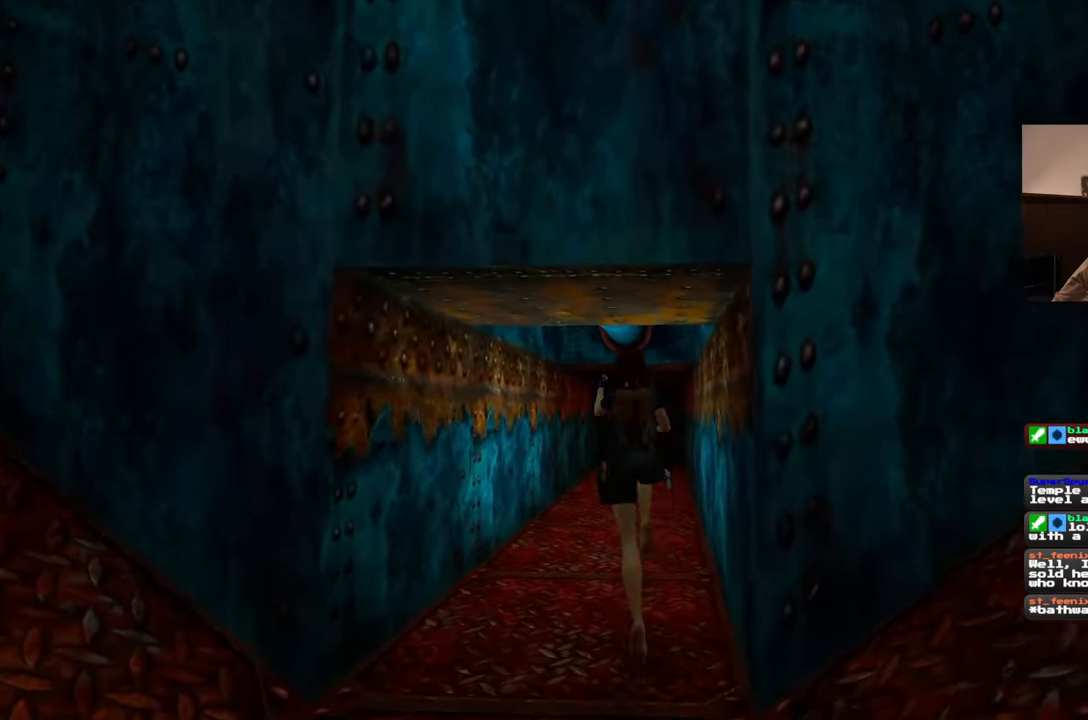
{"buttons": [], "left_stick": "up", "right_stick": "center", "events": [[167, "SQUARE", "up"]]}
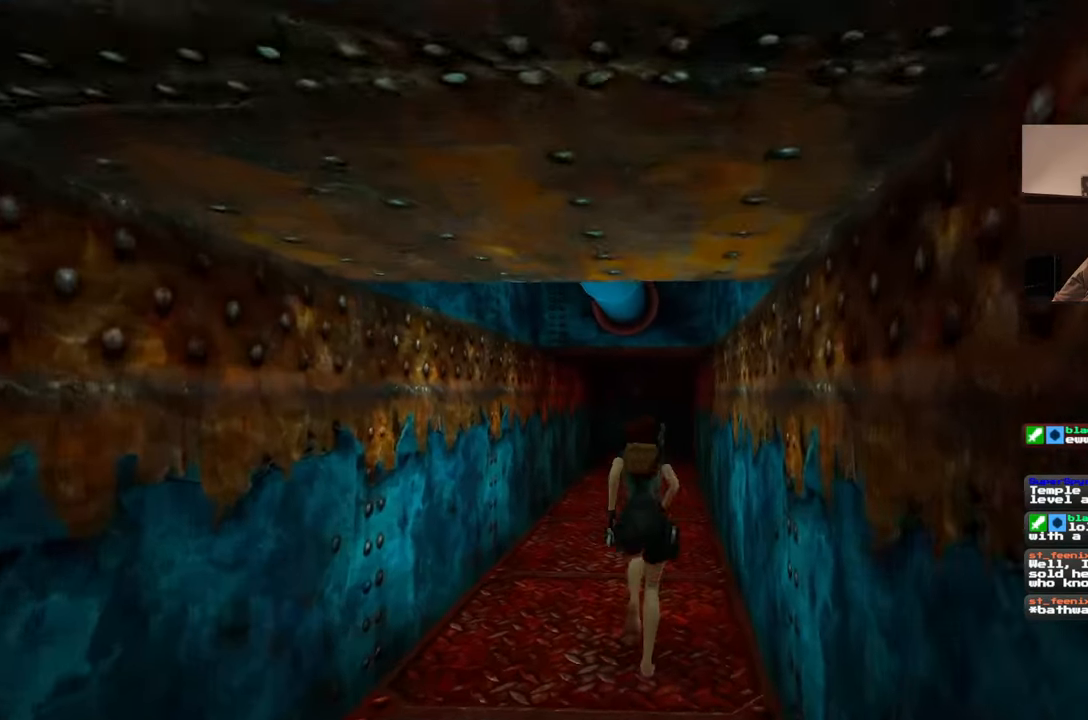
{"buttons": [], "left_stick": "up", "right_stick": "center", "events": []}
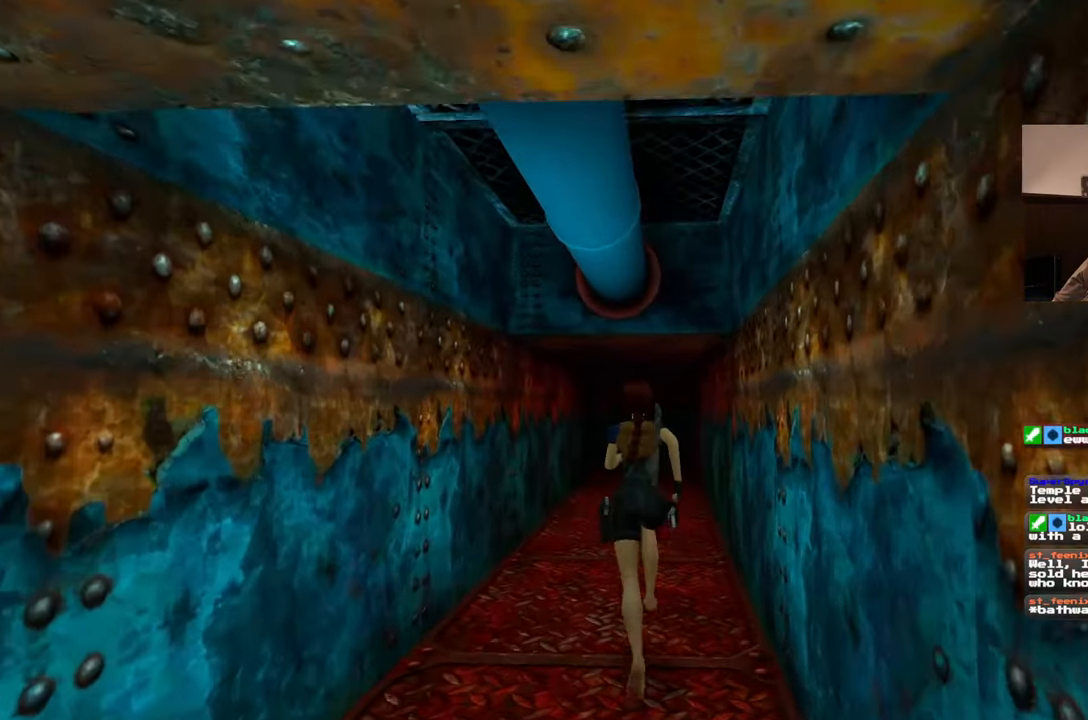
{"buttons": [], "left_stick": "up", "right_stick": "center", "events": [[233, "right_stick", "up-right"], [333, "right_stick", "center"]]}
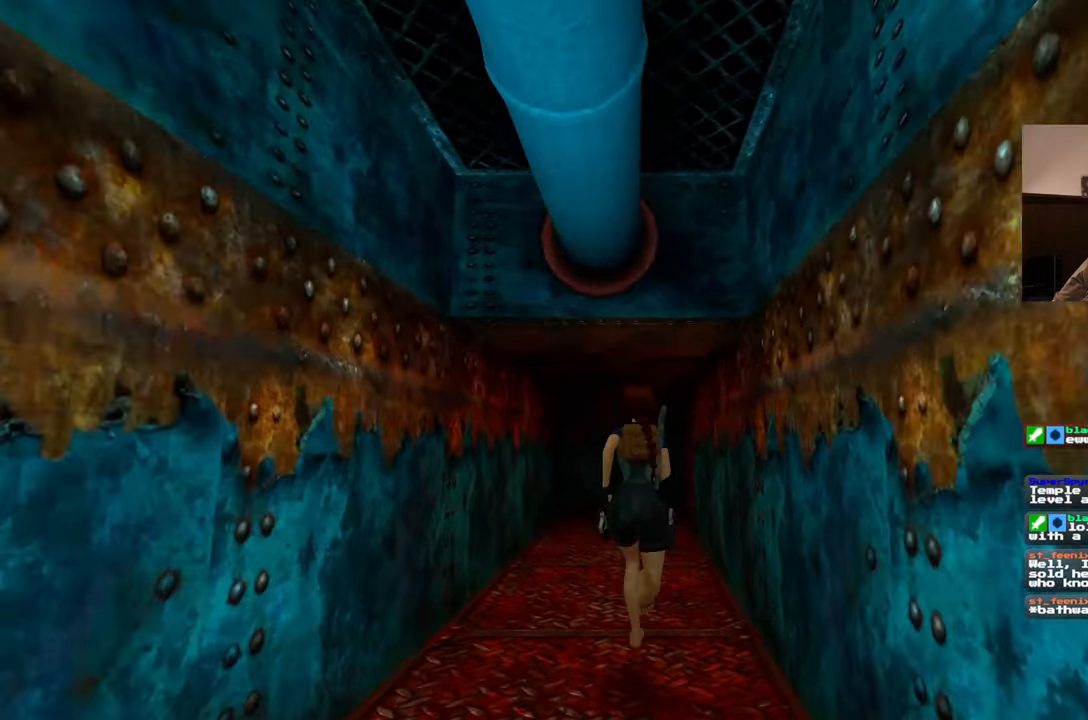
{"buttons": ["SQUARE"], "left_stick": "up", "right_stick": "center", "events": [[267, "SQUARE", "down"]]}
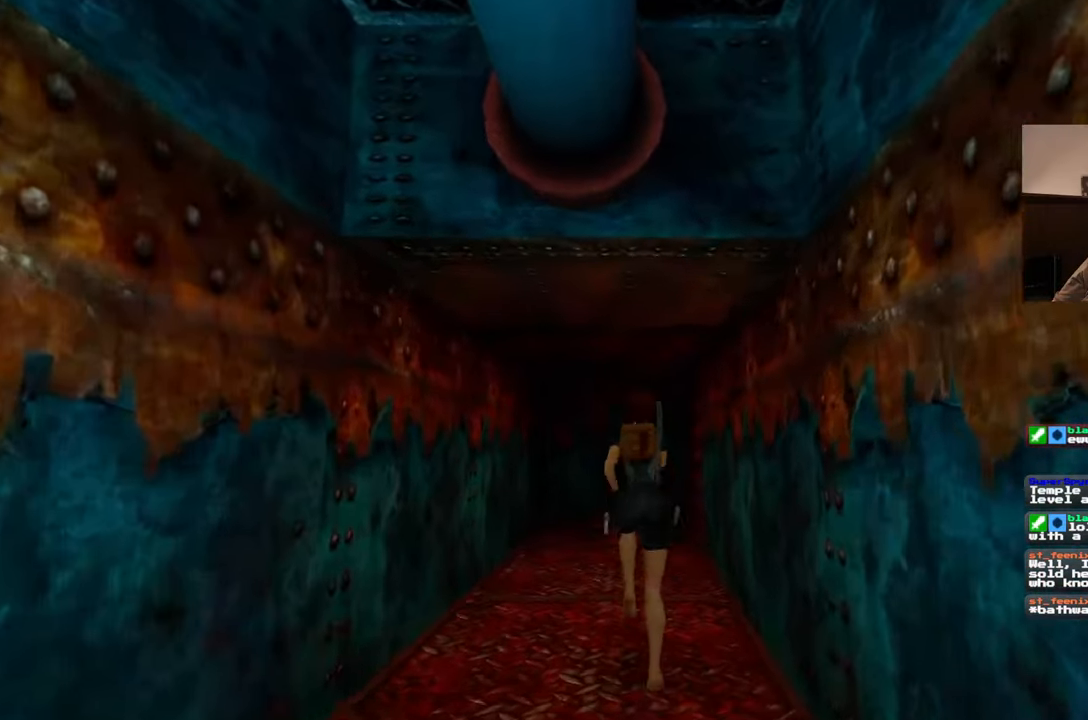
{"buttons": [], "left_stick": "up", "right_stick": "center", "events": [[167, "SQUARE", "up"]]}
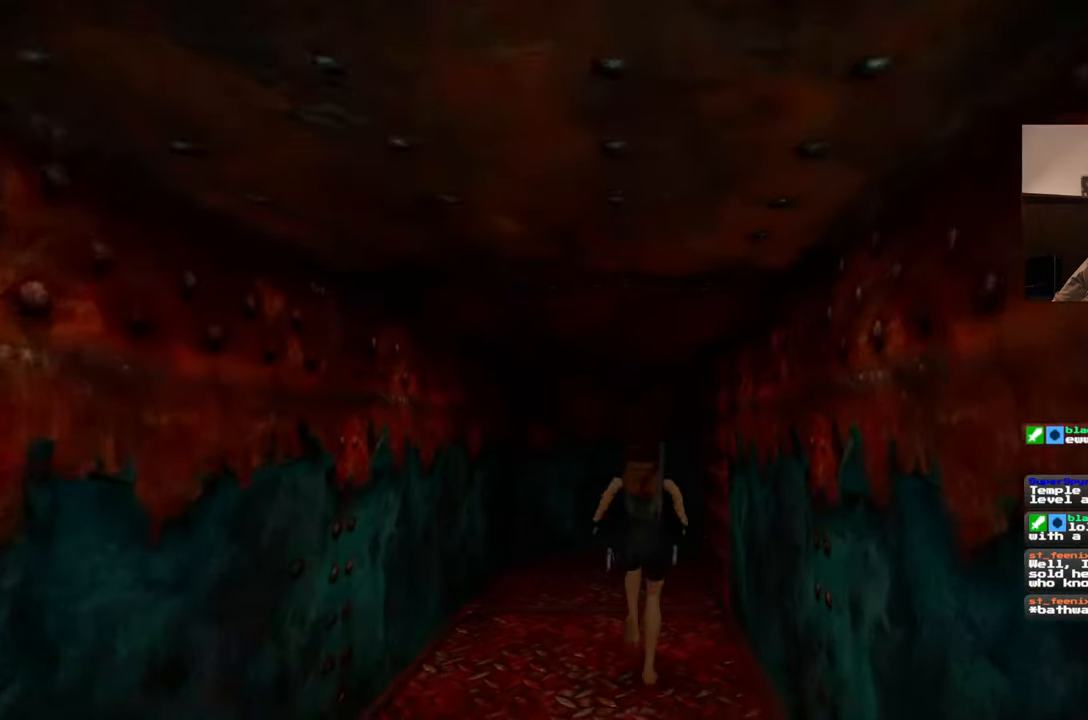
{"buttons": [], "left_stick": "up-right", "right_stick": "center", "events": [[433, "left_stick", "up-right"]]}
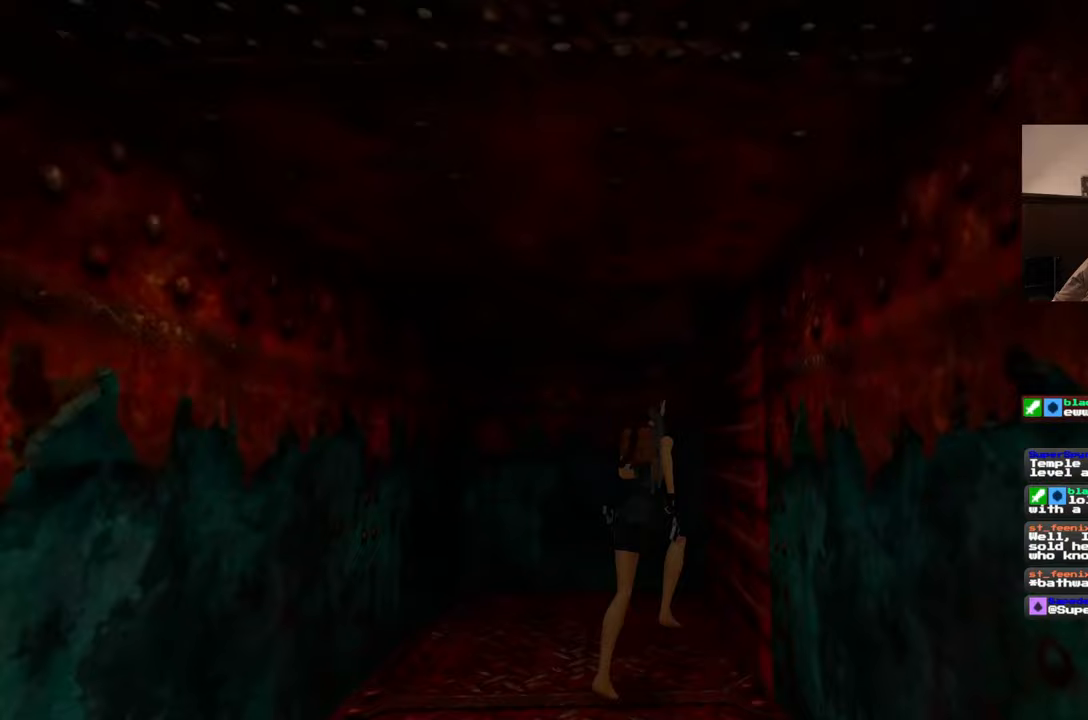
{"buttons": [], "left_stick": "right", "right_stick": "center", "events": [[67, "left_stick", "right"]]}
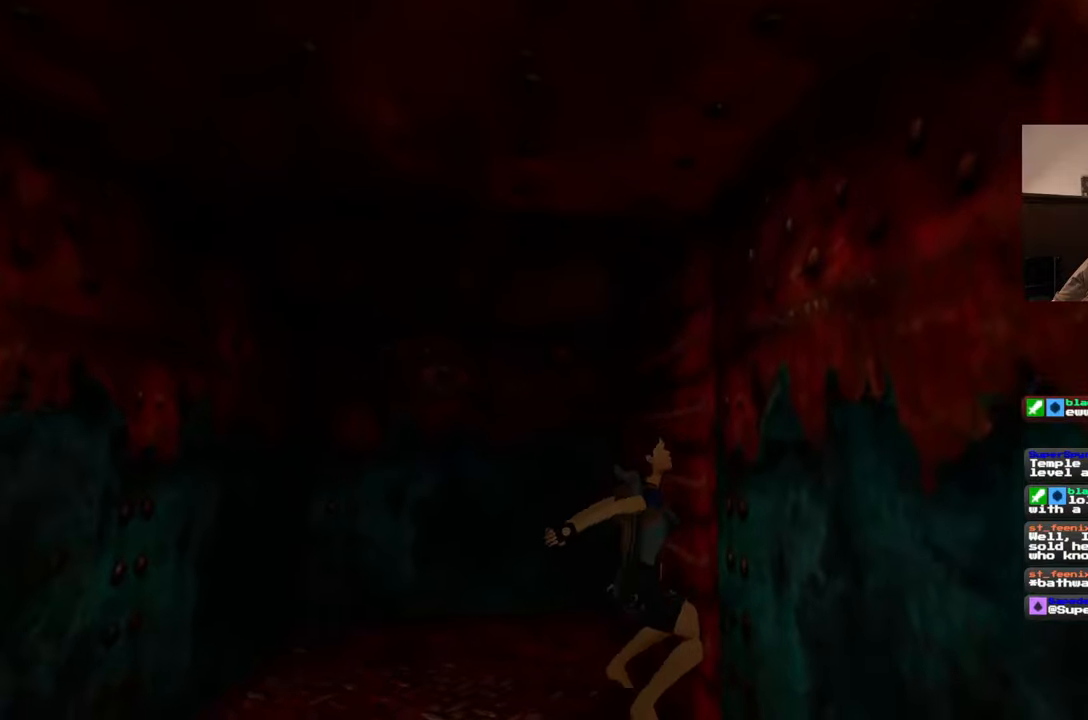
{"buttons": [], "left_stick": "up-right", "right_stick": "center", "events": [[50, "left_stick", "up-right"]]}
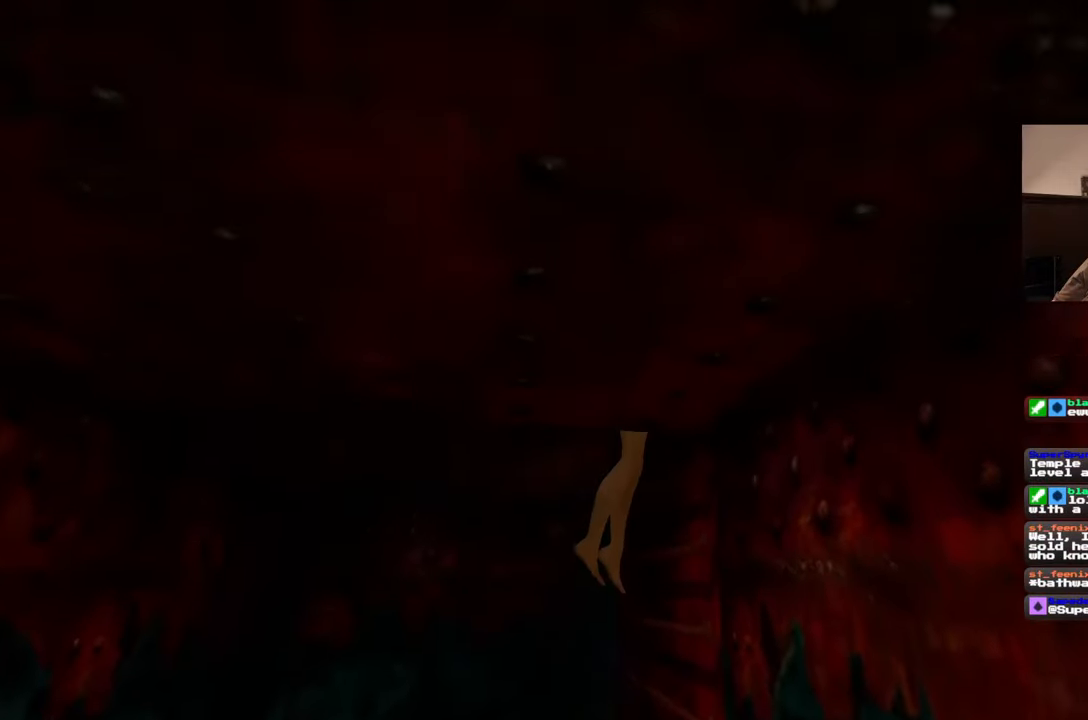
{"buttons": [], "left_stick": "up-right", "right_stick": "center", "events": [[150, "right_stick", "right"], [367, "right_stick", "center"]]}
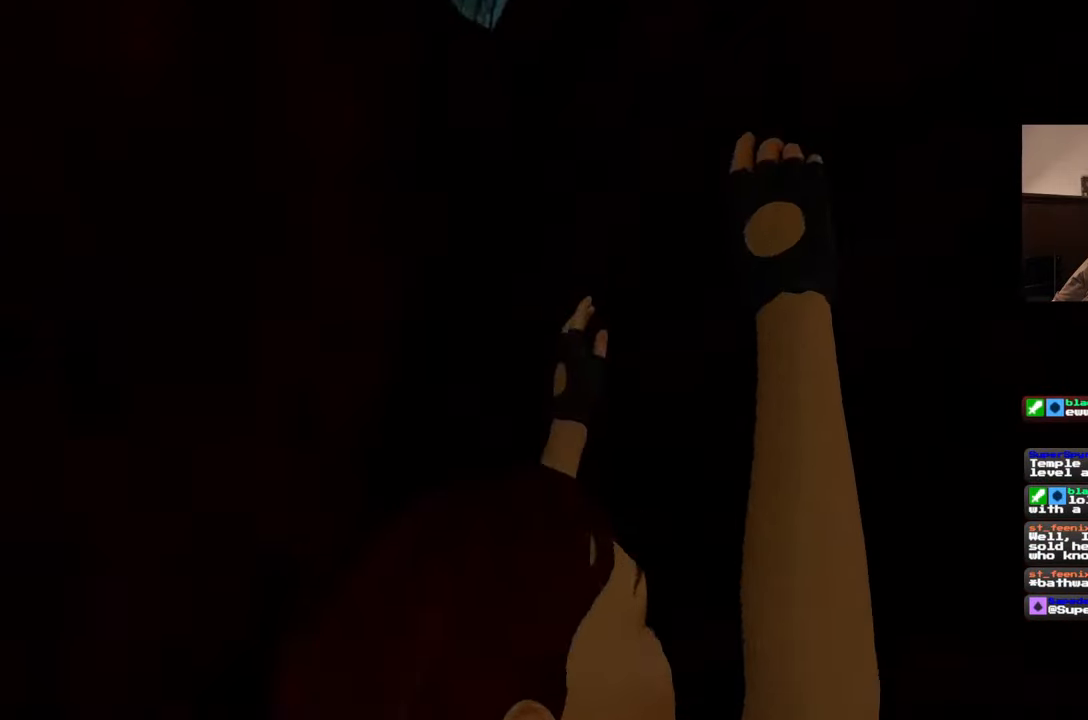
{"buttons": [], "left_stick": "center", "right_stick": "center", "events": [[450, "left_stick", "center"]]}
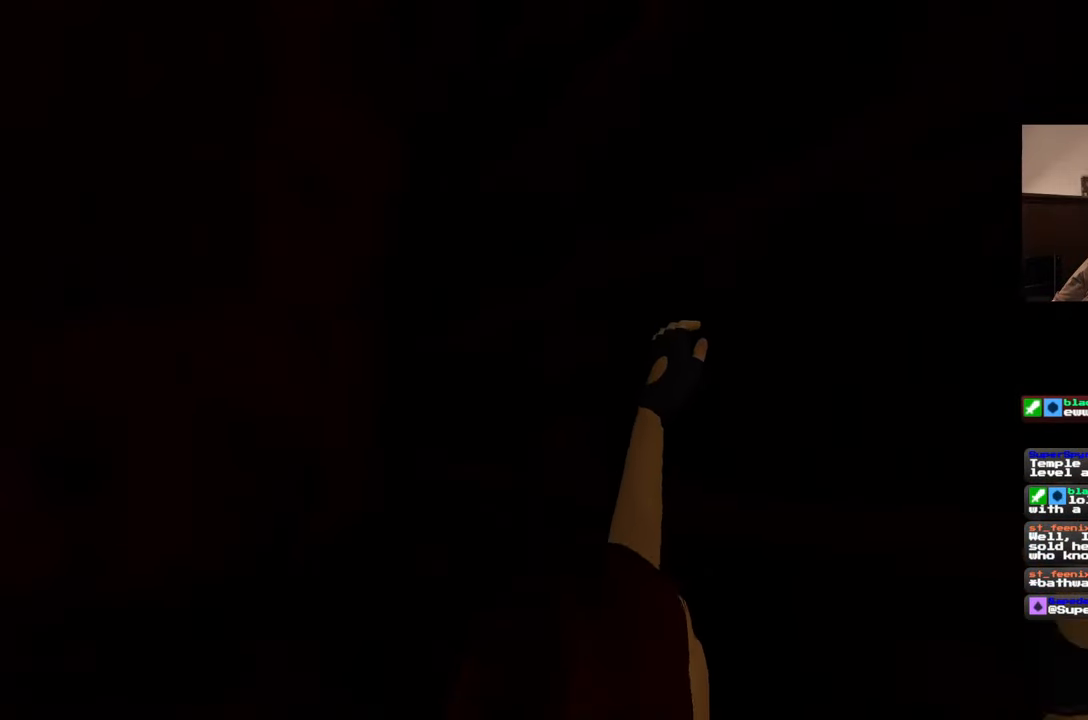
{"buttons": [], "left_stick": "up", "right_stick": "center", "events": [[283, "left_stick", "up"]]}
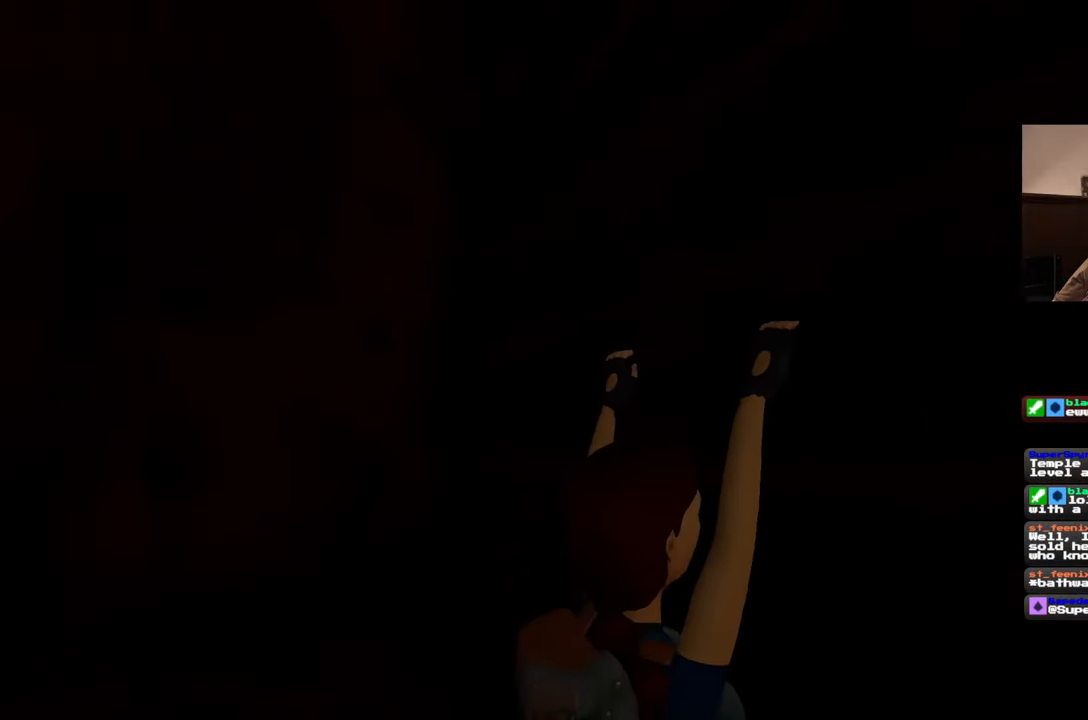
{"buttons": [], "left_stick": "up", "right_stick": "center", "events": [[33, "right_stick", "up-right"], [467, "right_stick", "center"]]}
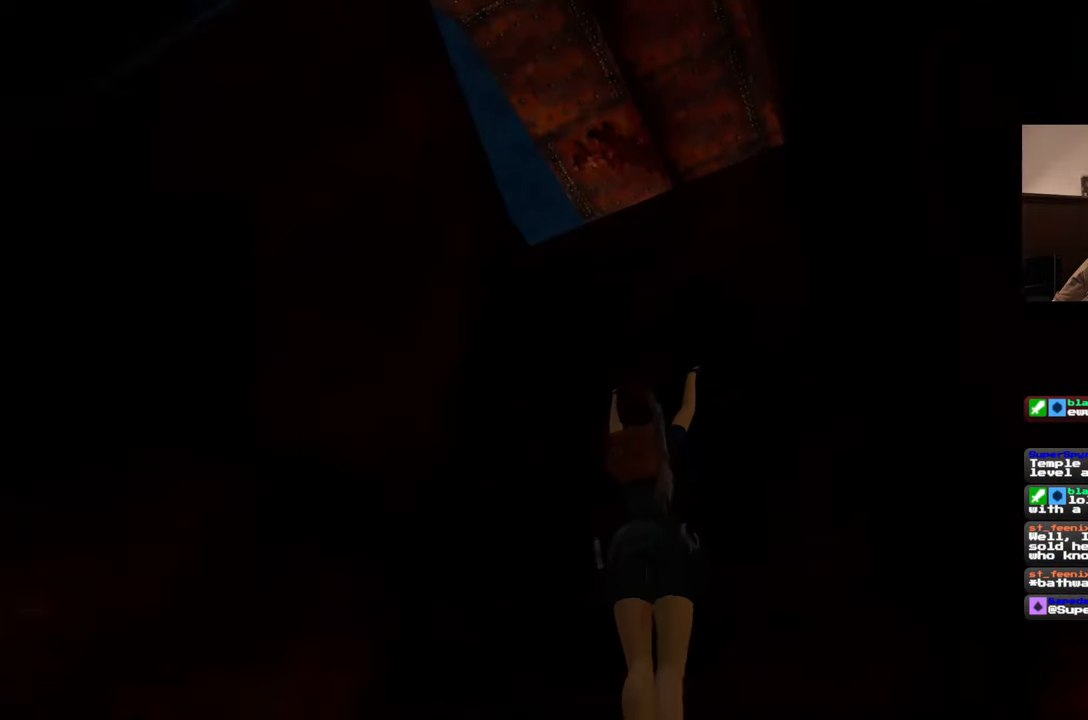
{"buttons": [], "left_stick": "up", "right_stick": "center", "events": []}
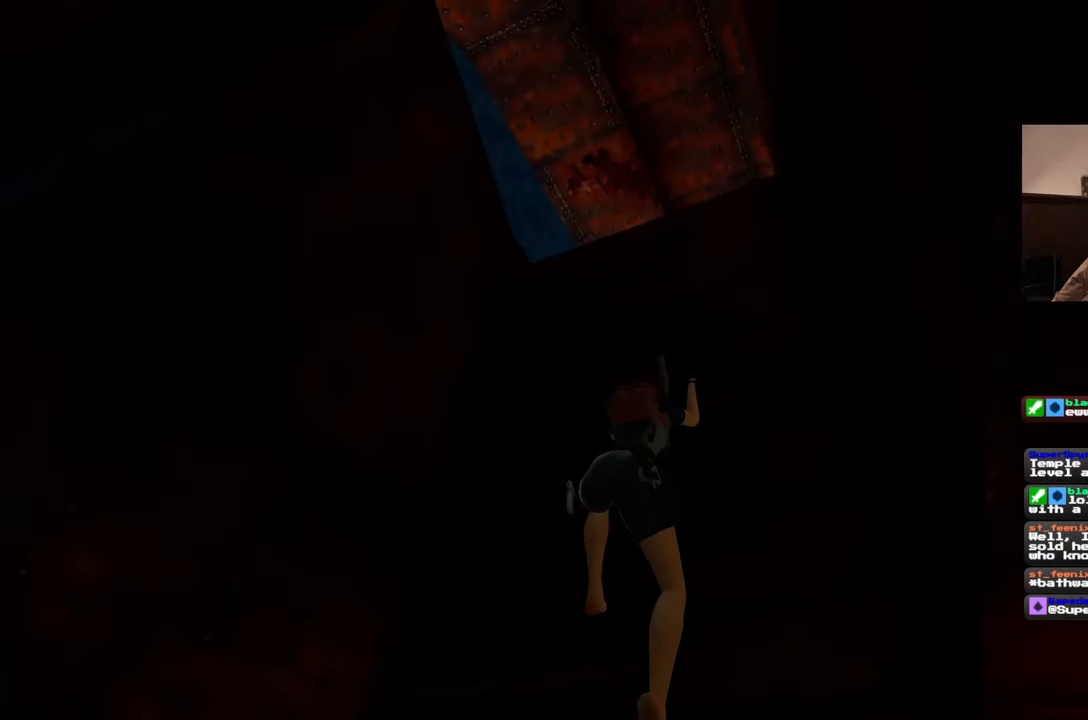
{"buttons": [], "left_stick": "up", "right_stick": "center", "events": []}
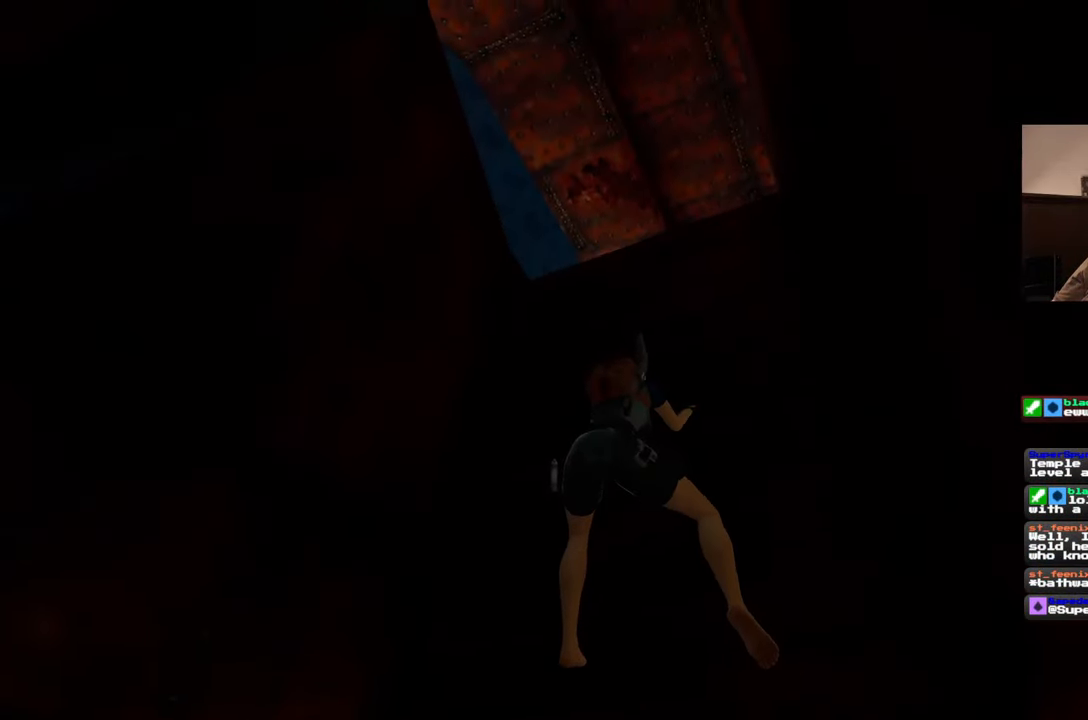
{"buttons": [], "left_stick": "up", "right_stick": "center", "events": []}
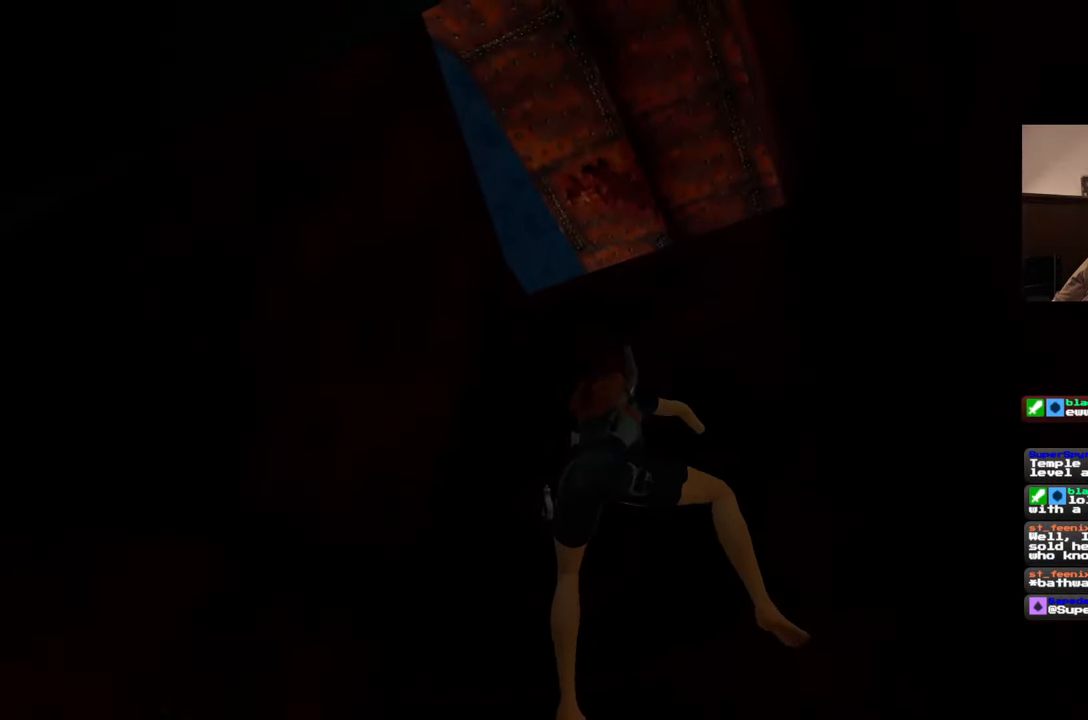
{"buttons": [], "left_stick": "up", "right_stick": "center", "events": []}
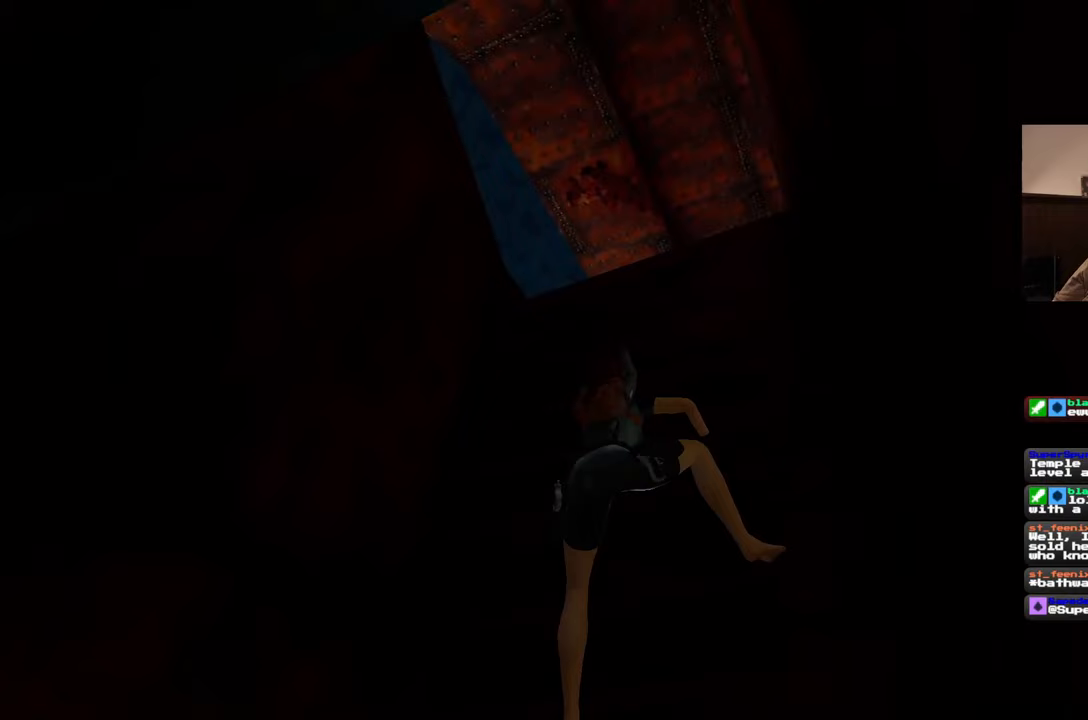
{"buttons": [], "left_stick": "up", "right_stick": "center", "events": []}
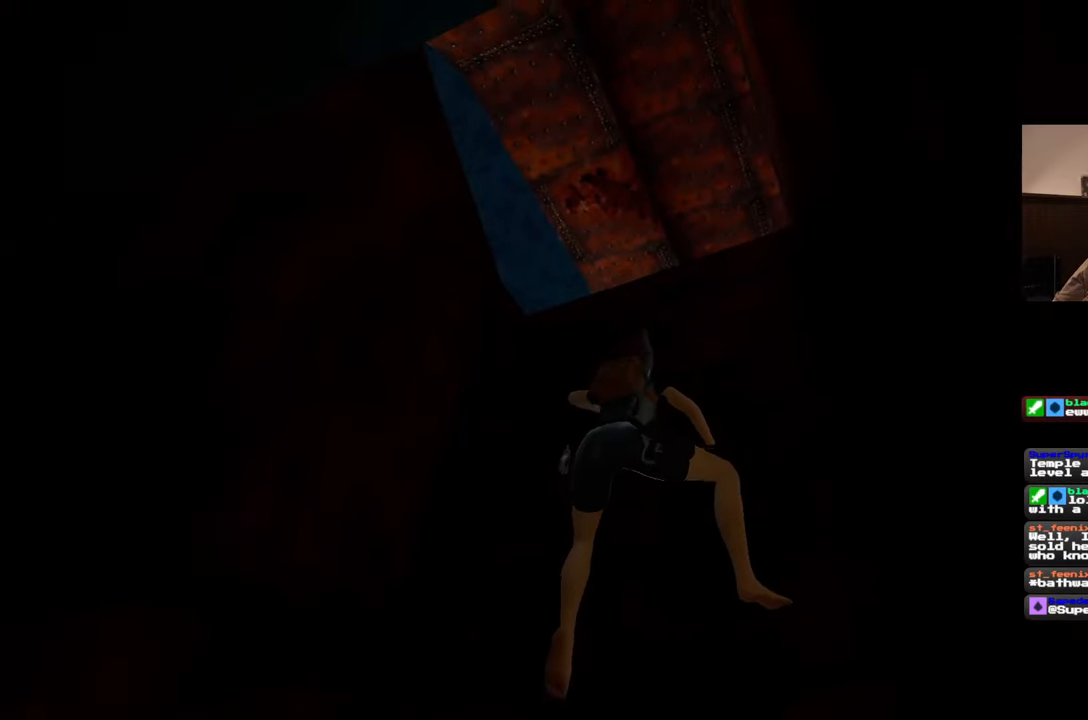
{"buttons": [], "left_stick": "up", "right_stick": "center", "events": []}
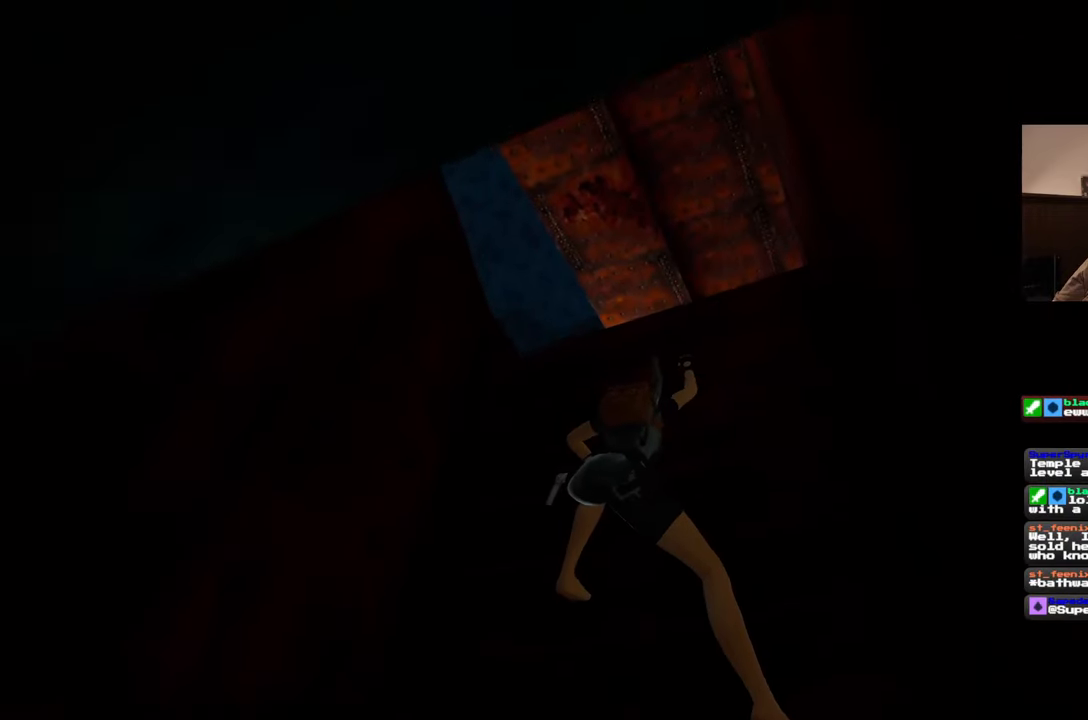
{"buttons": [], "left_stick": "up", "right_stick": "center", "events": []}
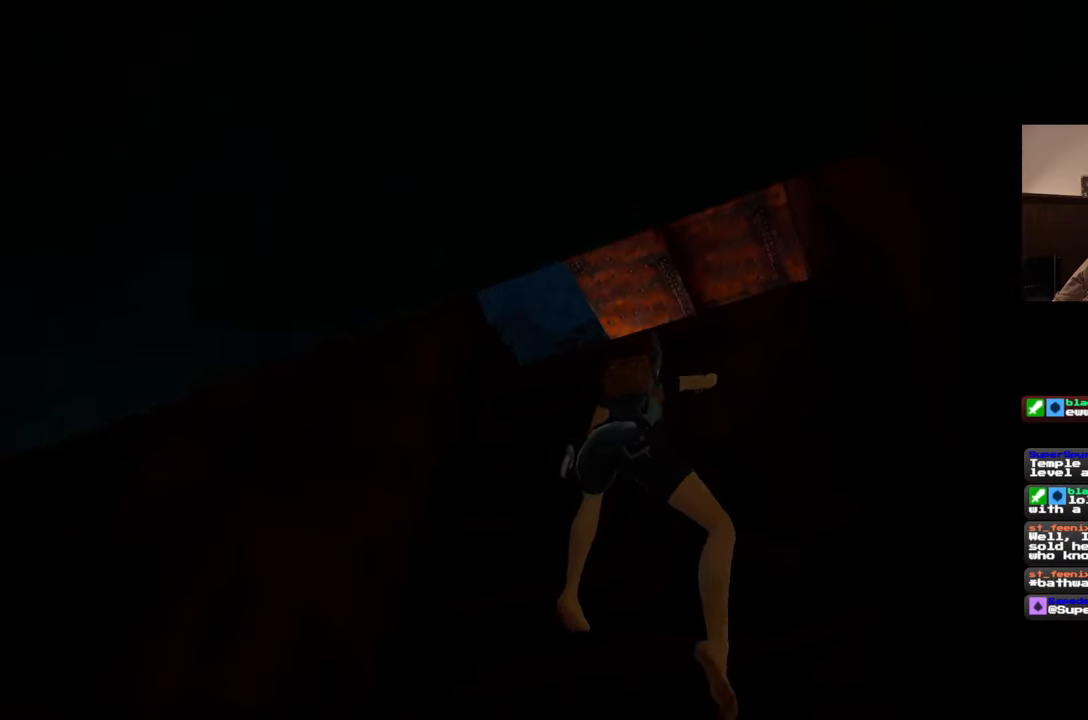
{"buttons": [], "left_stick": "up", "right_stick": "center", "events": []}
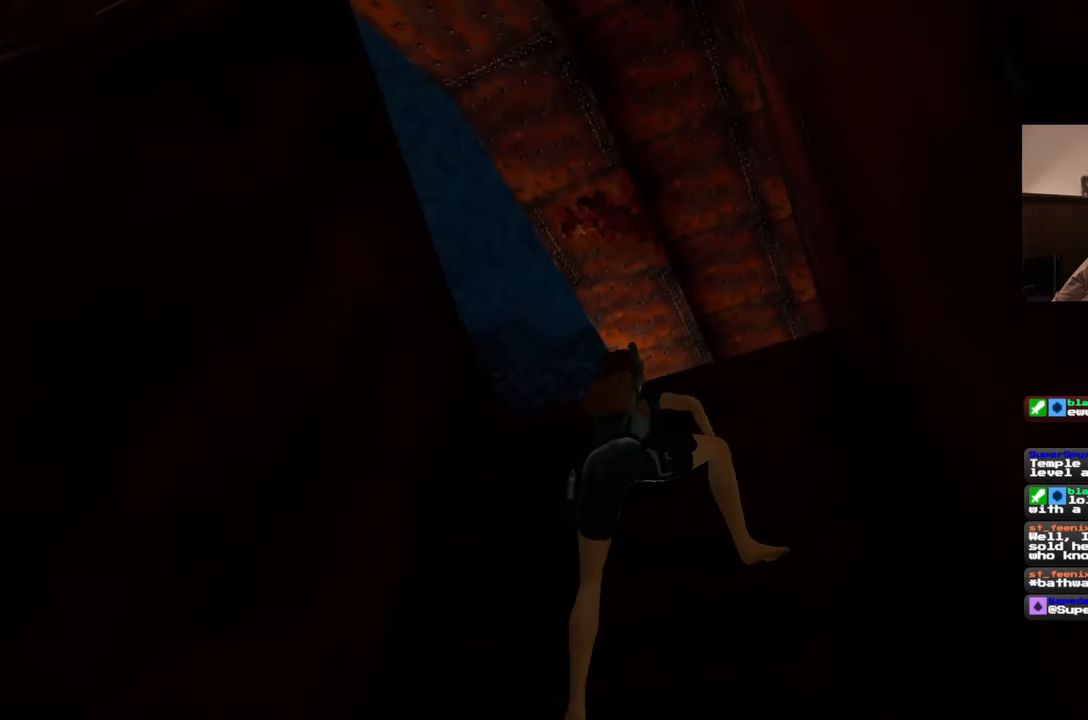
{"buttons": [], "left_stick": "up", "right_stick": "down", "events": [[150, "right_stick", "down"]]}
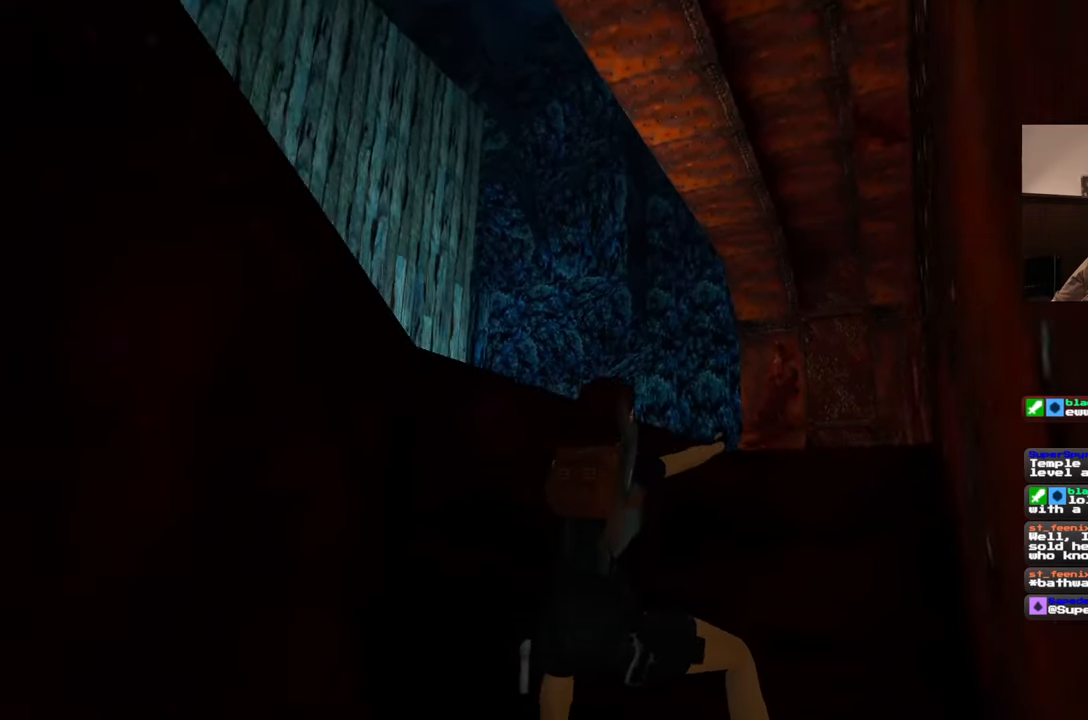
{"buttons": [], "left_stick": "up", "right_stick": "center", "events": [[167, "right_stick", "center"]]}
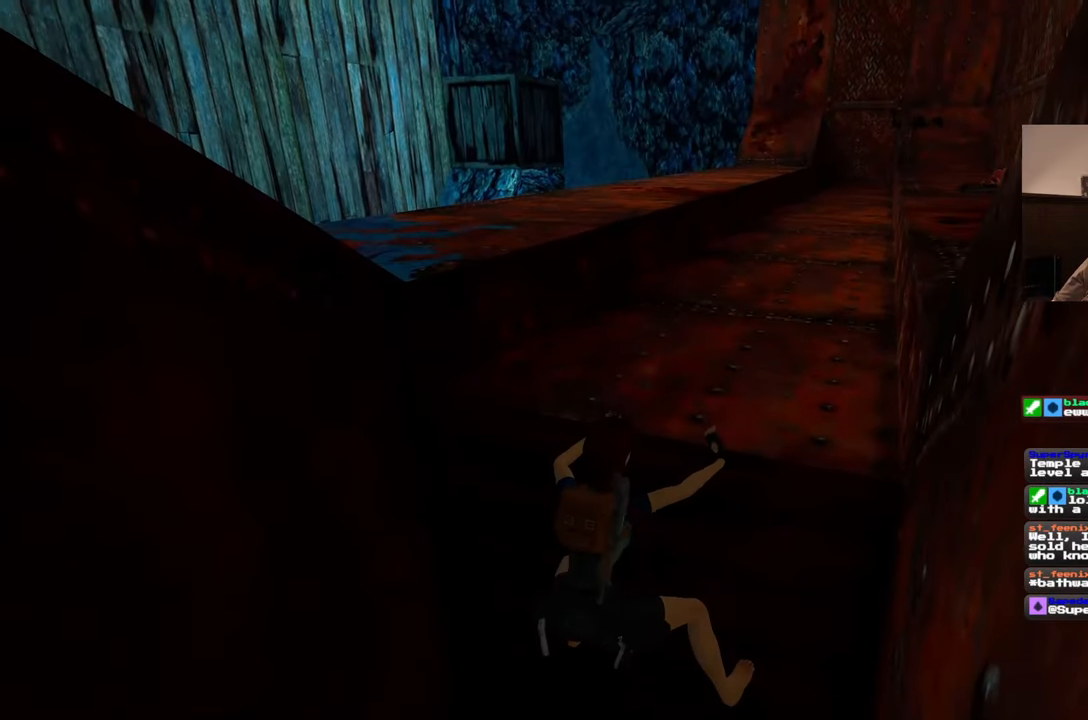
{"buttons": [], "left_stick": "up", "right_stick": "center", "events": []}
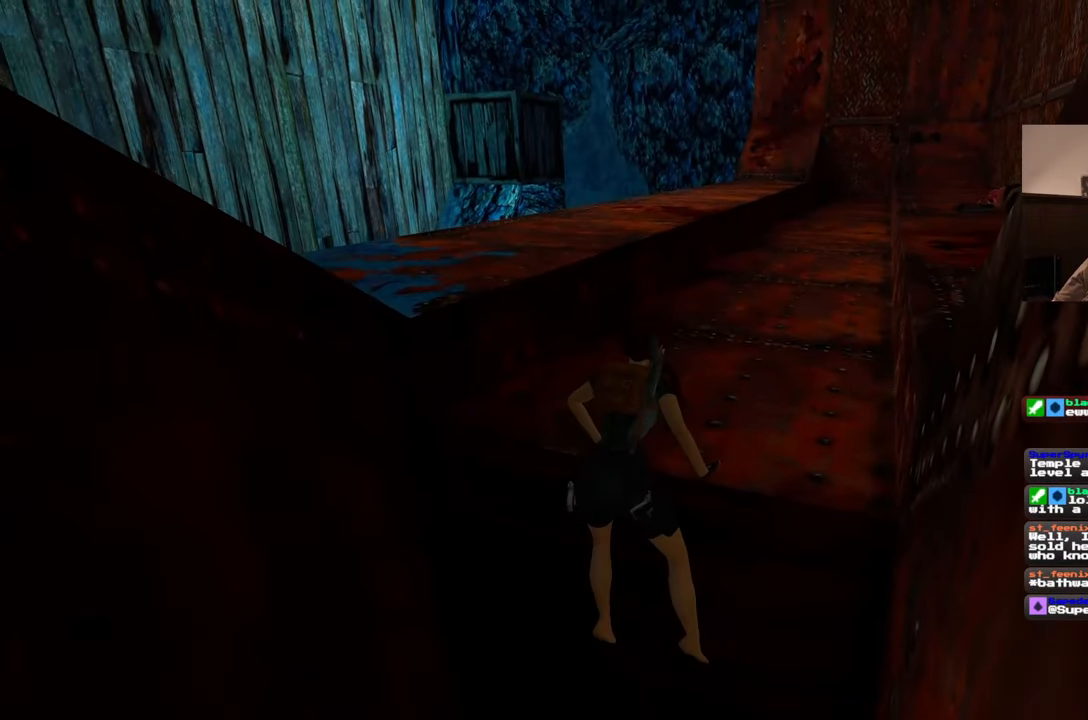
{"buttons": [], "left_stick": "center", "right_stick": "left", "events": [[150, "left_stick", "center"], [483, "right_stick", "left"]]}